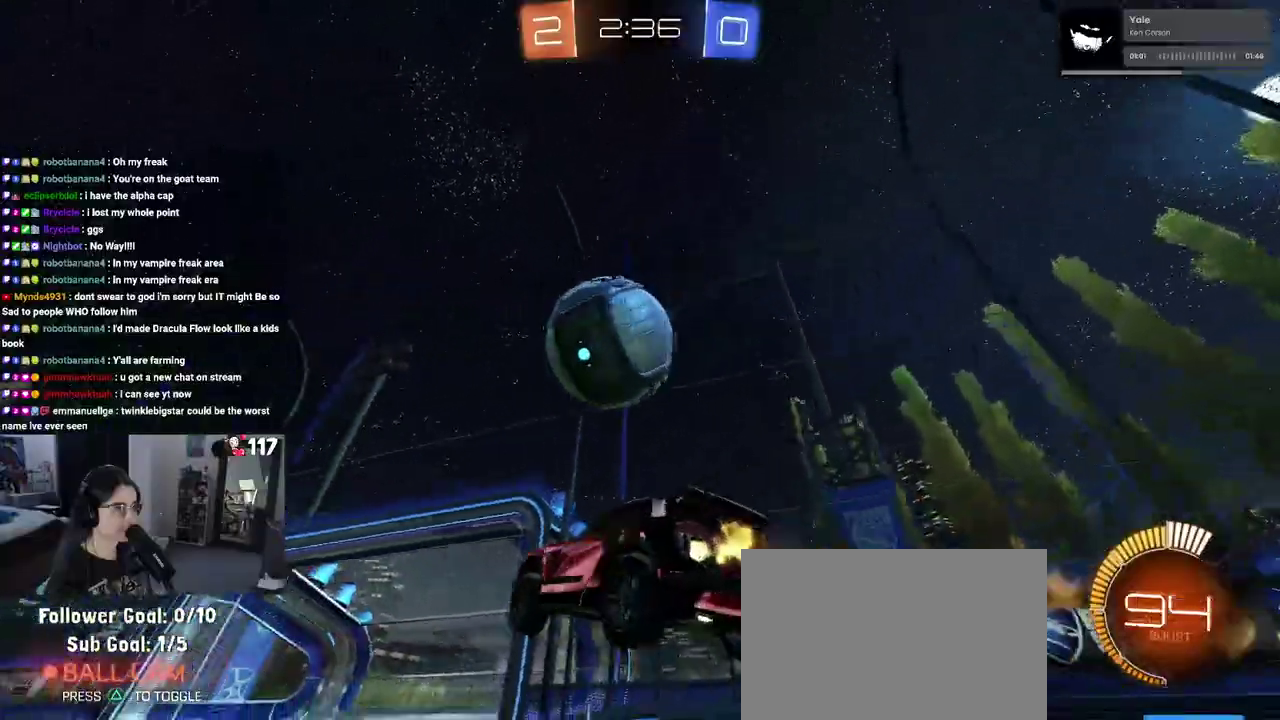
Gameplay with a controller (PlayStation layout); each line is a JSON object with the inputs held at the frame after it. "events" lists button and stick changes between this image and that frame as [ms after this image, input, new state], when the widget could be followed in between. Not read: START.
{"buttons": ["R1", "R2"], "left_stick": "down", "right_stick": "center", "events": [[17, "CROSS", "up"], [67, "left_stick", "center"], [117, "left_stick", "up-left"], [233, "CROSS", "down"], [333, "left_stick", "down-left"], [417, "CROSS", "up"], [417, "left_stick", "down"]]}
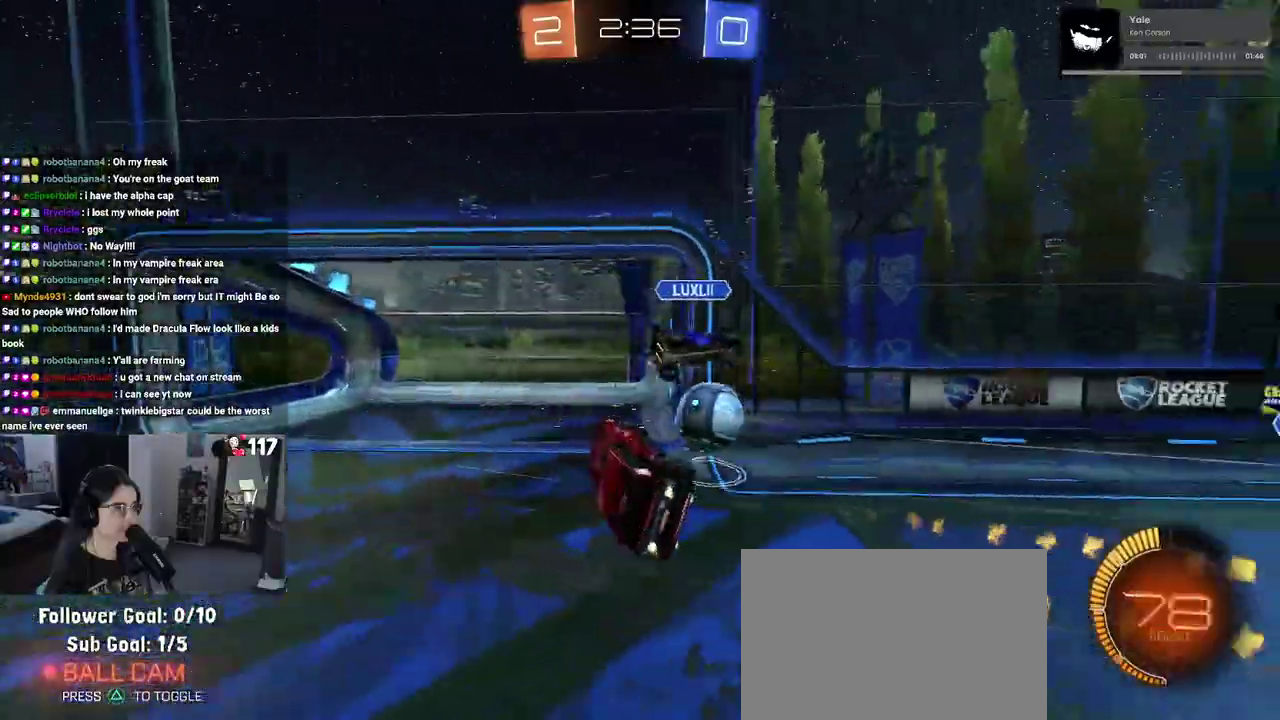
{"buttons": ["SQUARE", "R2"], "left_stick": "left", "right_stick": "center", "events": [[350, "R1", "up"], [450, "SQUARE", "down"], [450, "left_stick", "left"]]}
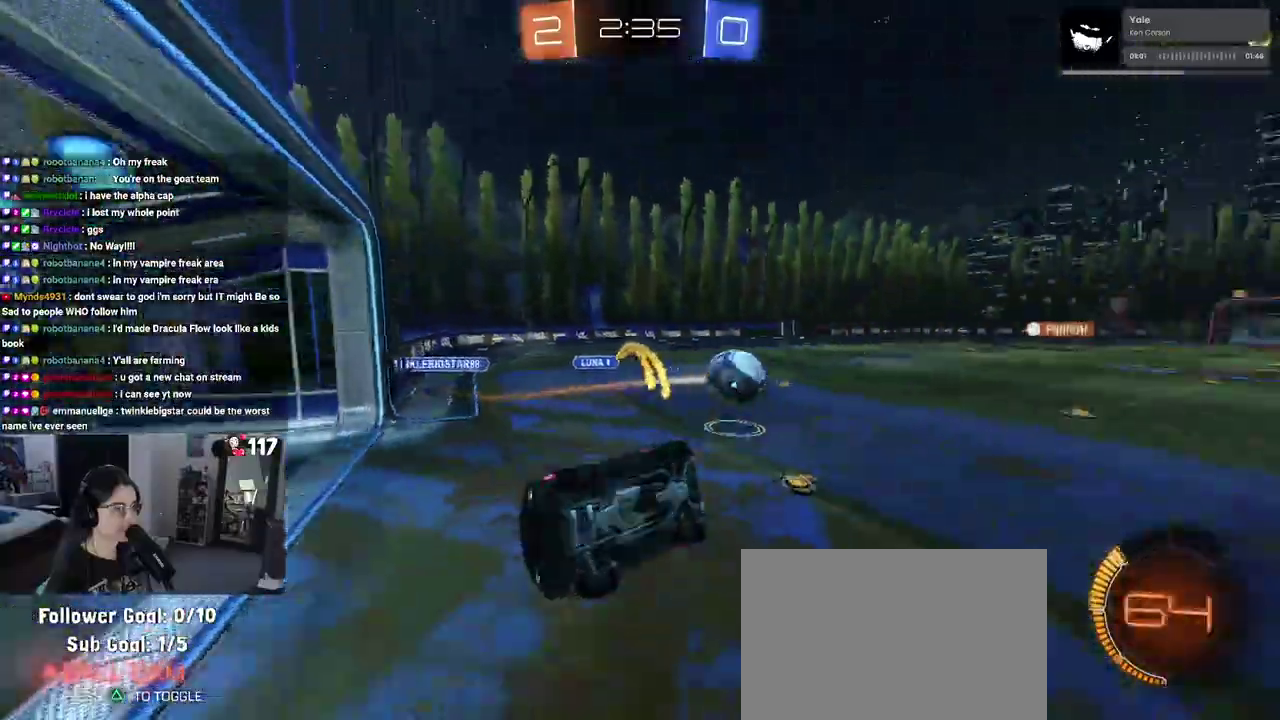
{"buttons": ["R2"], "left_stick": "up-left", "right_stick": "center", "events": [[33, "left_stick", "up-left"], [133, "SQUARE", "up"]]}
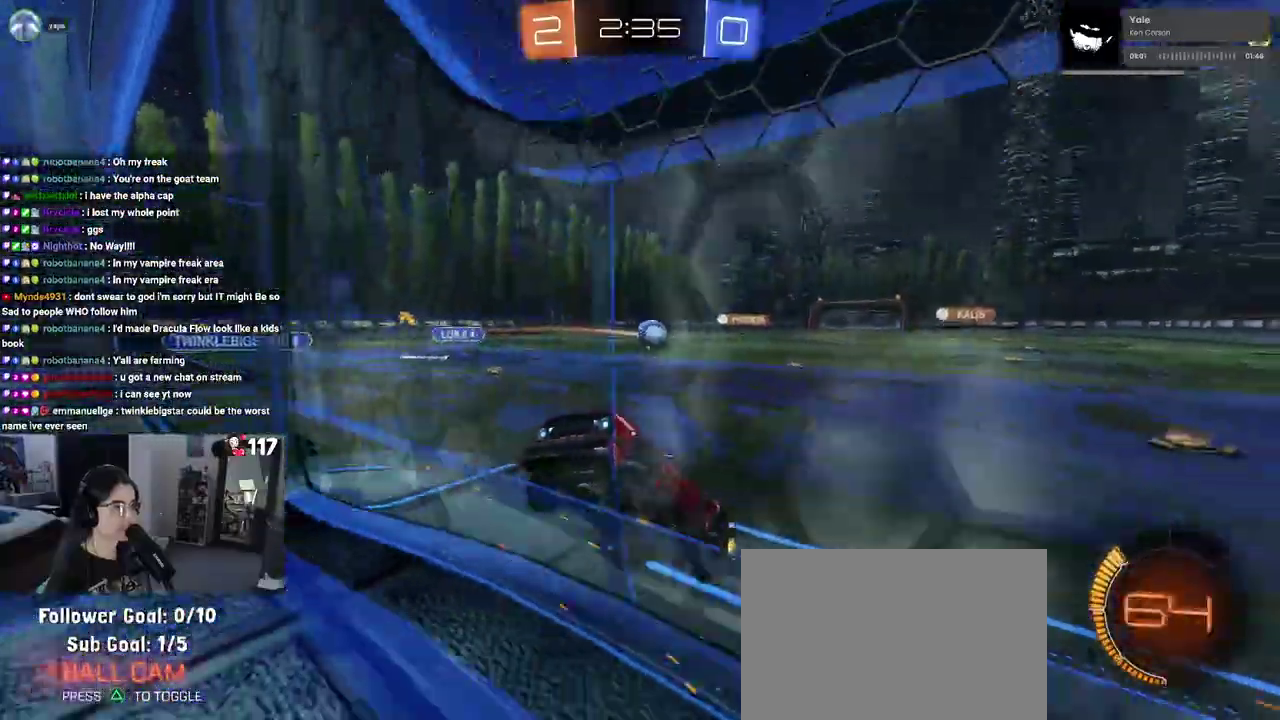
{"buttons": ["R2"], "left_stick": "up-left", "right_stick": "center", "events": []}
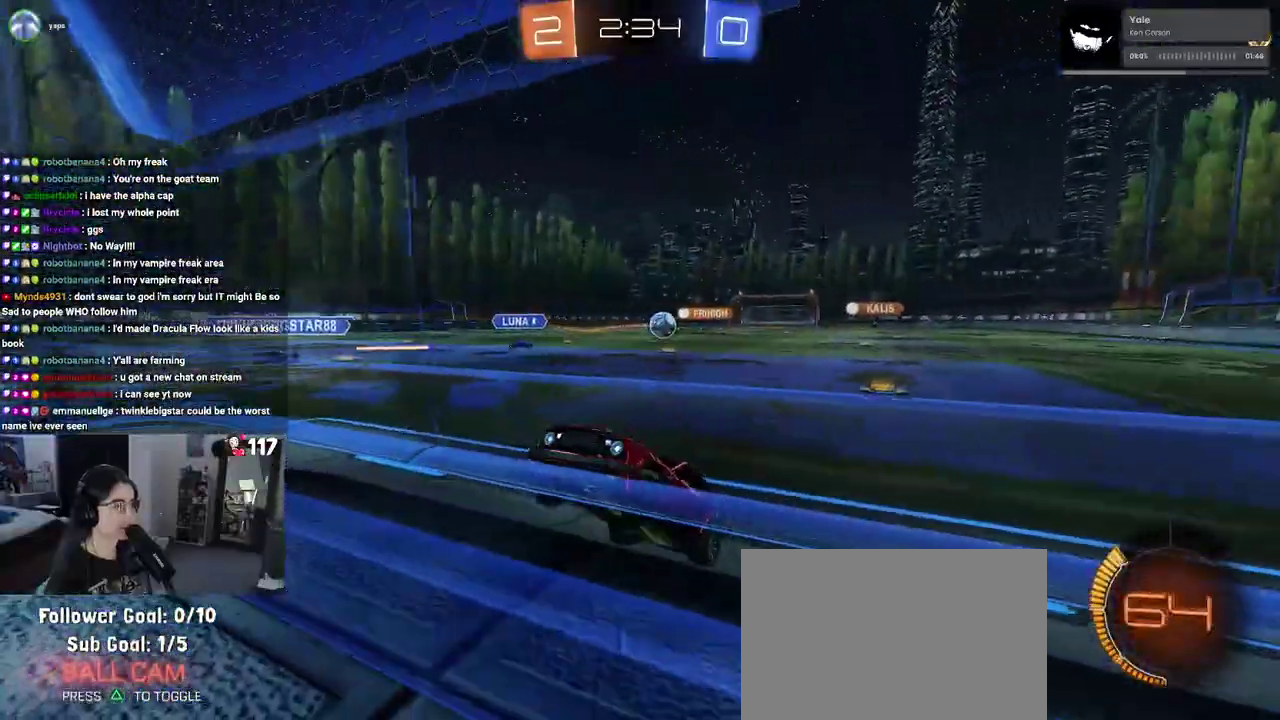
{"buttons": ["R2"], "left_stick": "up-left", "right_stick": "center", "events": [[183, "left_stick", "up-right"], [283, "left_stick", "up"], [350, "left_stick", "up-left"]]}
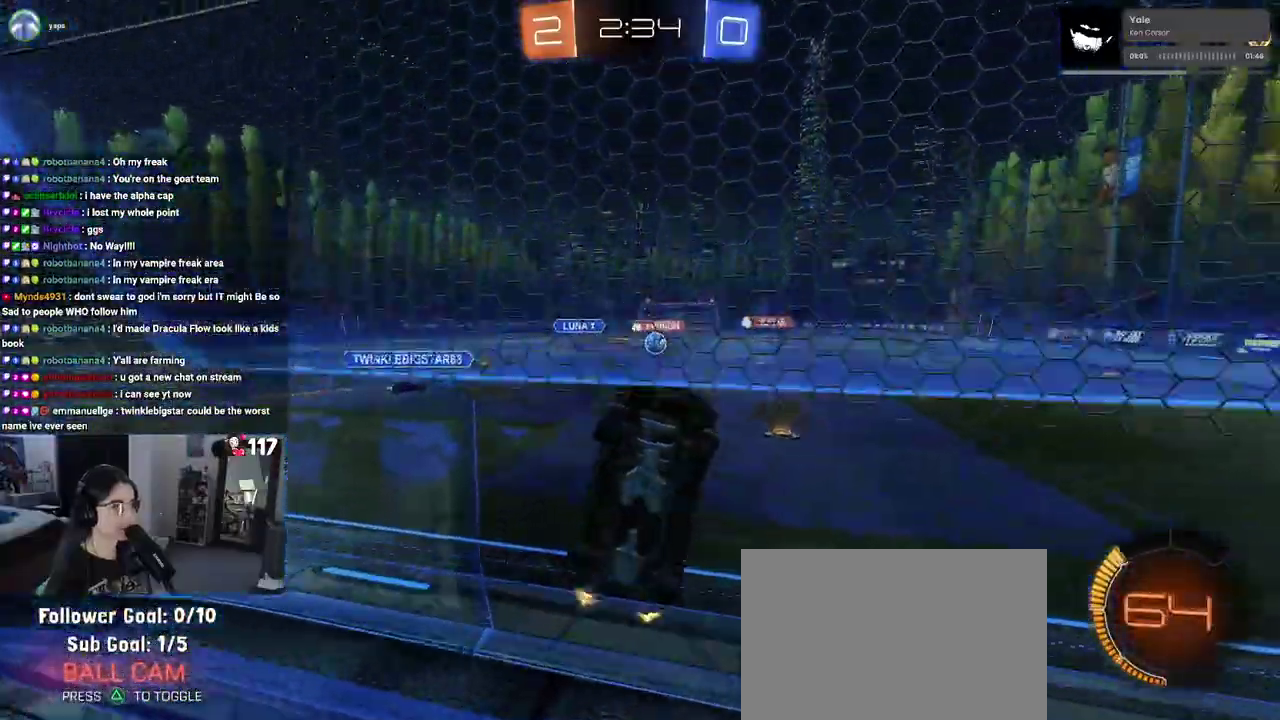
{"buttons": ["R2"], "left_stick": "center", "right_stick": "center"}
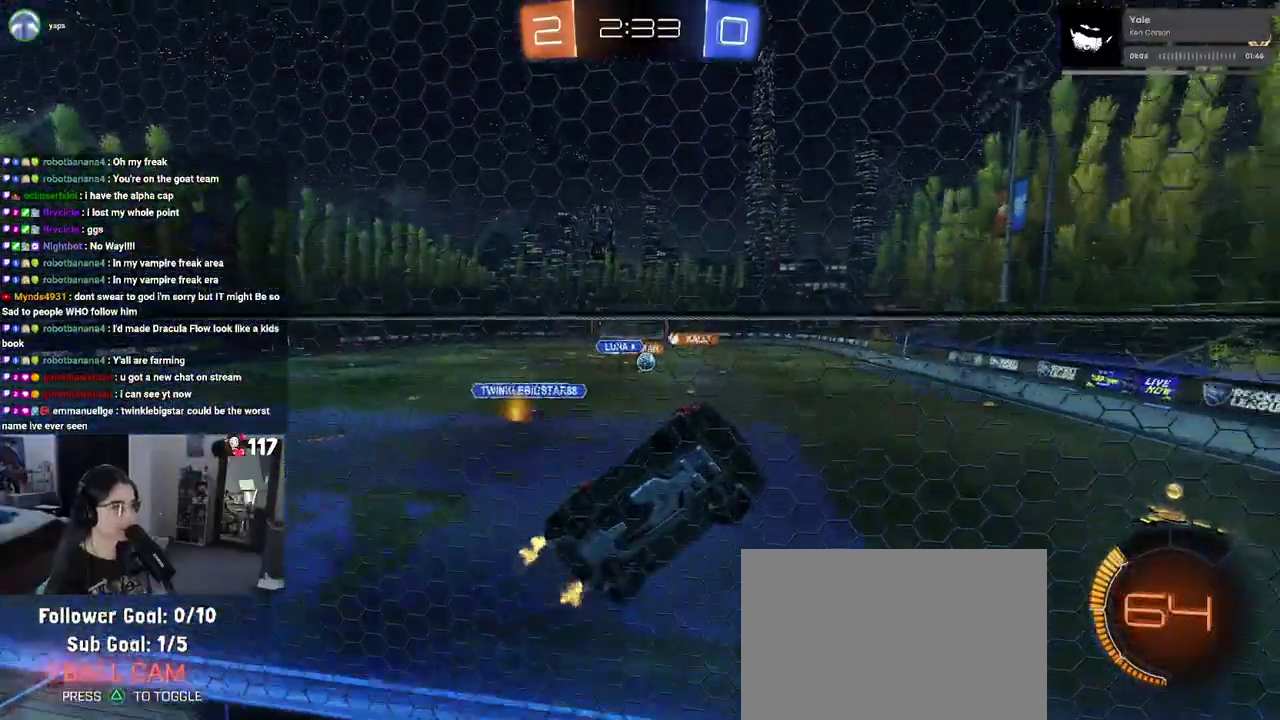
{"buttons": ["R2"], "left_stick": "center", "right_stick": "center", "events": [[33, "left_stick", "left"], [450, "left_stick", "center"]]}
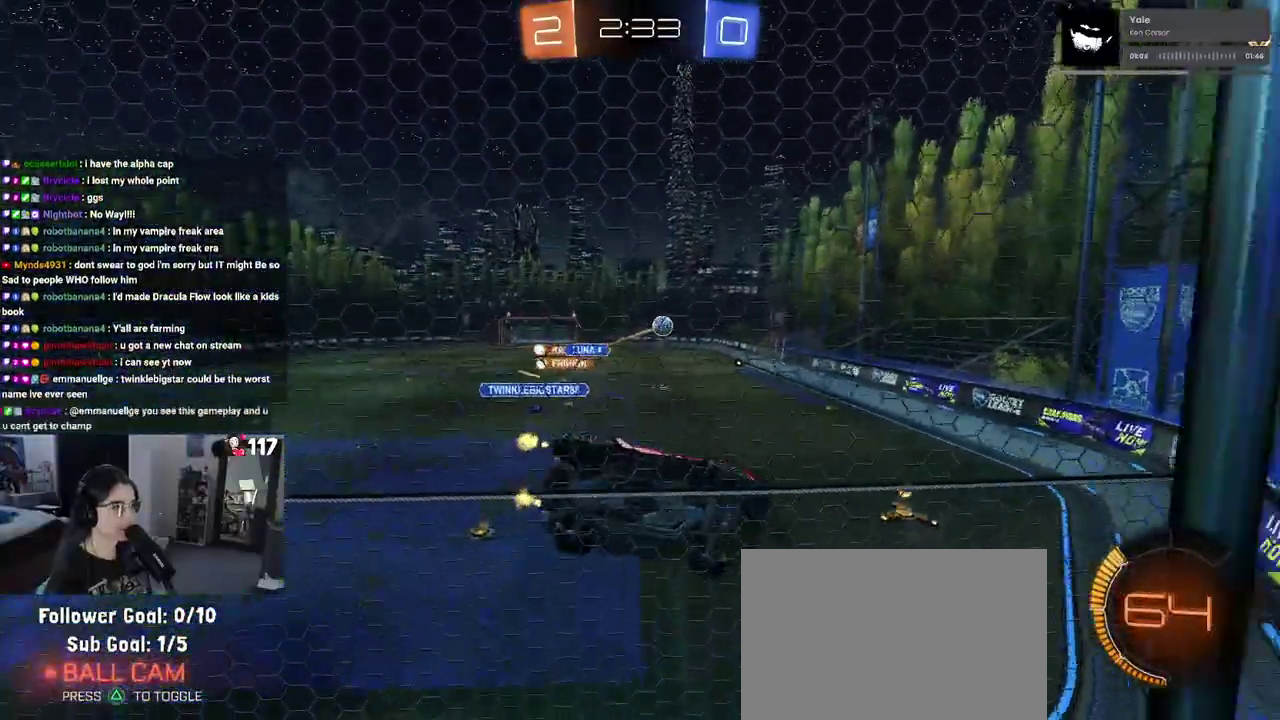
{"buttons": ["R1", "R2"], "left_stick": "center", "right_stick": "center", "events": [[133, "left_stick", "left"], [283, "left_stick", "center"], [400, "R1", "down"]]}
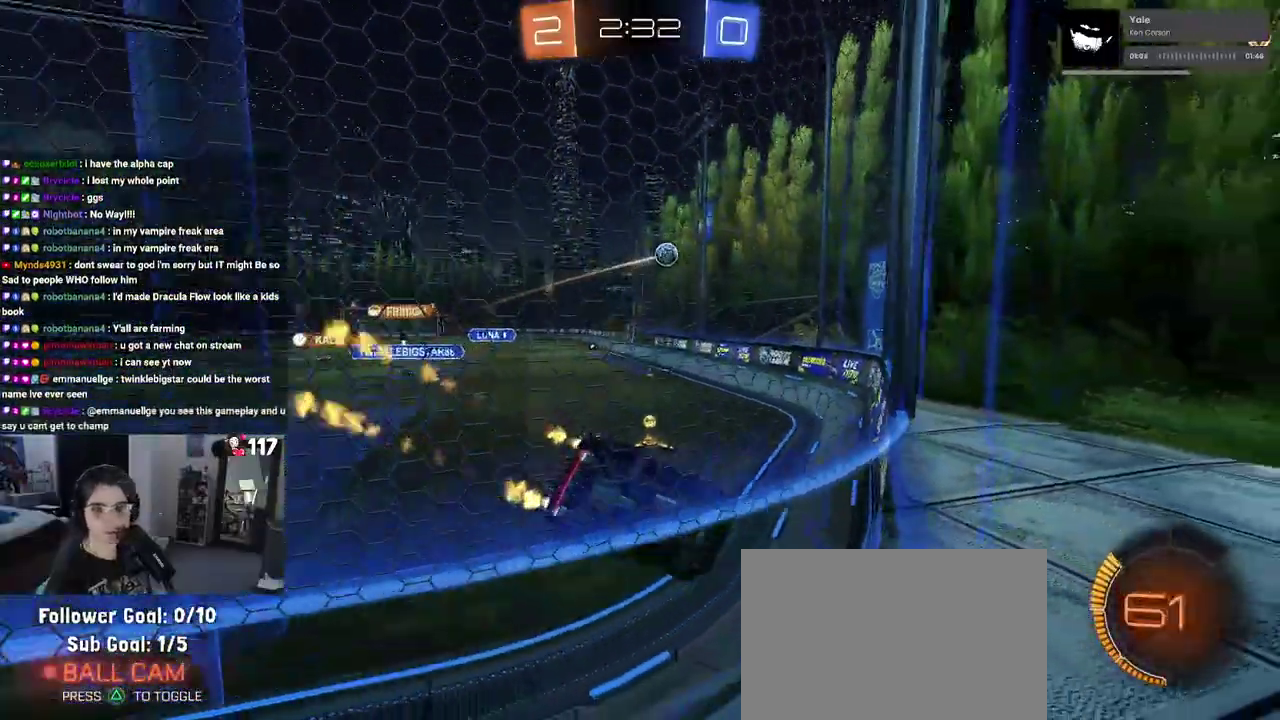
{"buttons": ["R2"], "left_stick": "up-left", "right_stick": "center"}
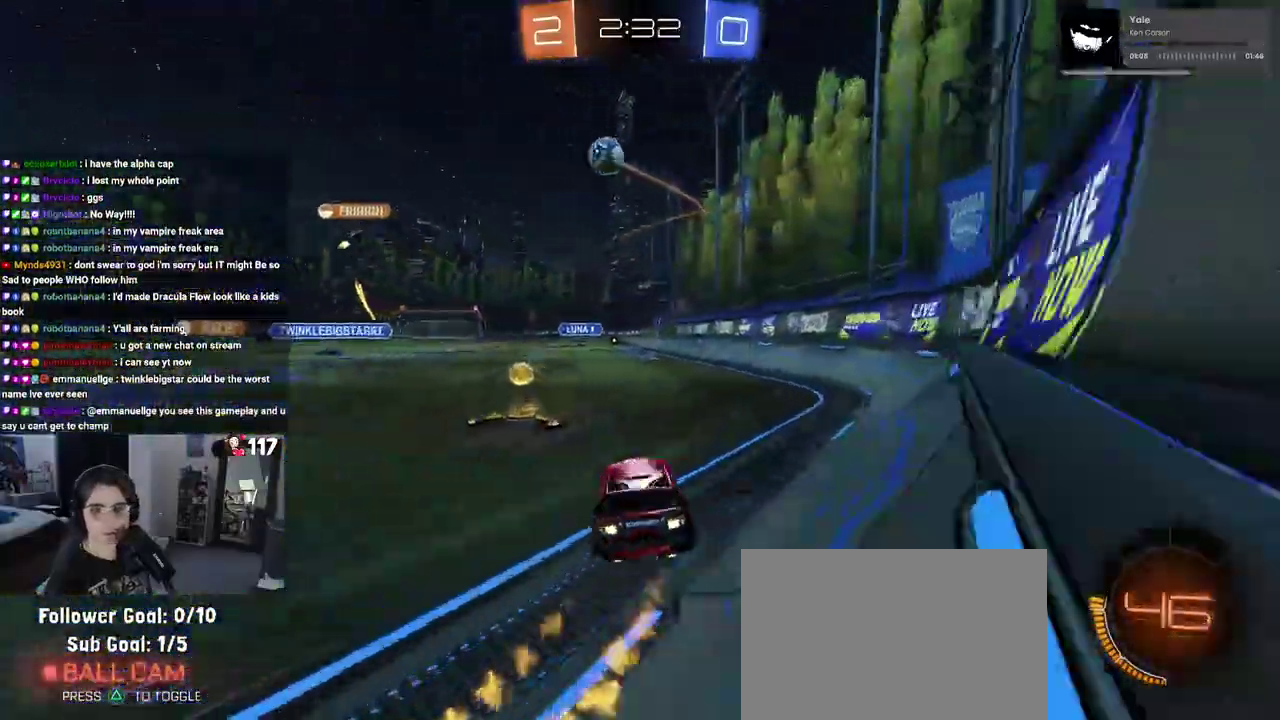
{"buttons": ["SQUARE", "R2"], "left_stick": "down-right", "right_stick": "center", "events": [[117, "CROSS", "down"], [167, "left_stick", "up-right"], [217, "CROSS", "up"], [267, "CROSS", "down"], [333, "SQUARE", "down"], [350, "left_stick", "down-right"], [383, "CROSS", "up"], [433, "left_stick", "down"], [483, "left_stick", "down-right"]]}
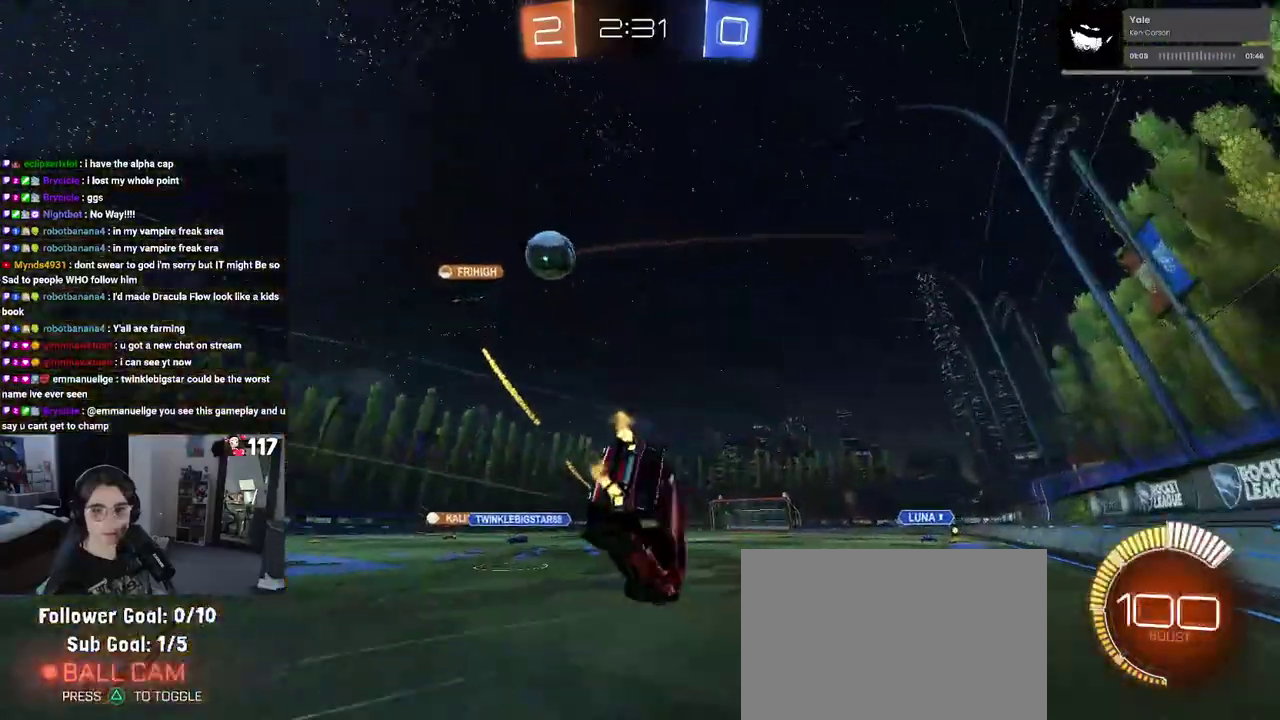
{"buttons": ["SQUARE", "R2"], "left_stick": "right", "right_stick": "center", "events": [[117, "left_stick", "right"]]}
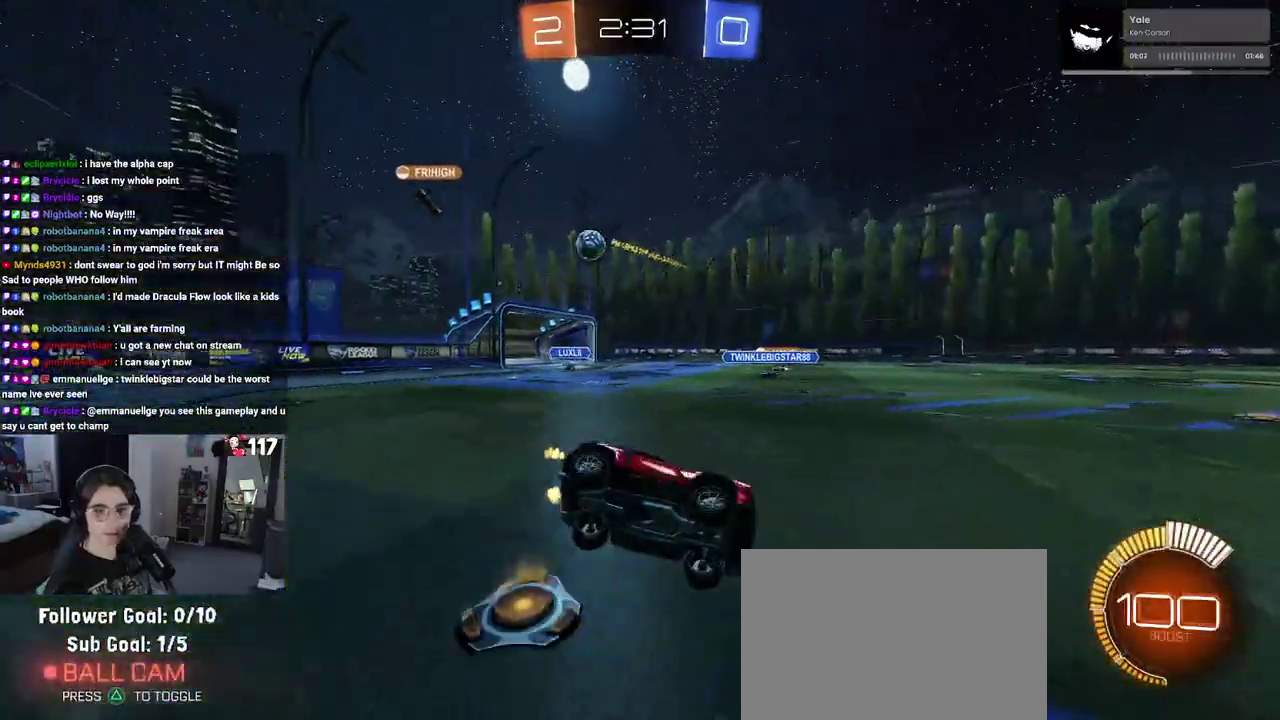
{"buttons": ["R2"], "left_stick": "center", "right_stick": "center"}
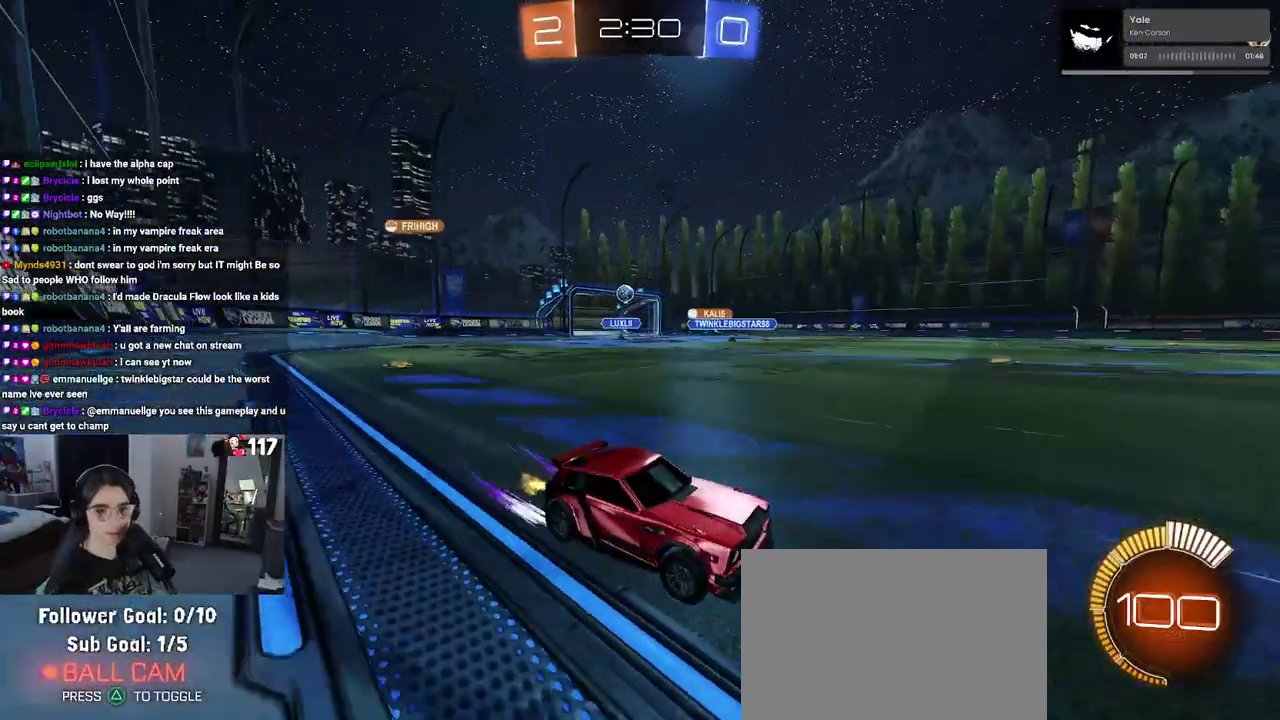
{"buttons": ["R2"], "left_stick": "left", "right_stick": "center", "events": [[183, "left_stick", "left"]]}
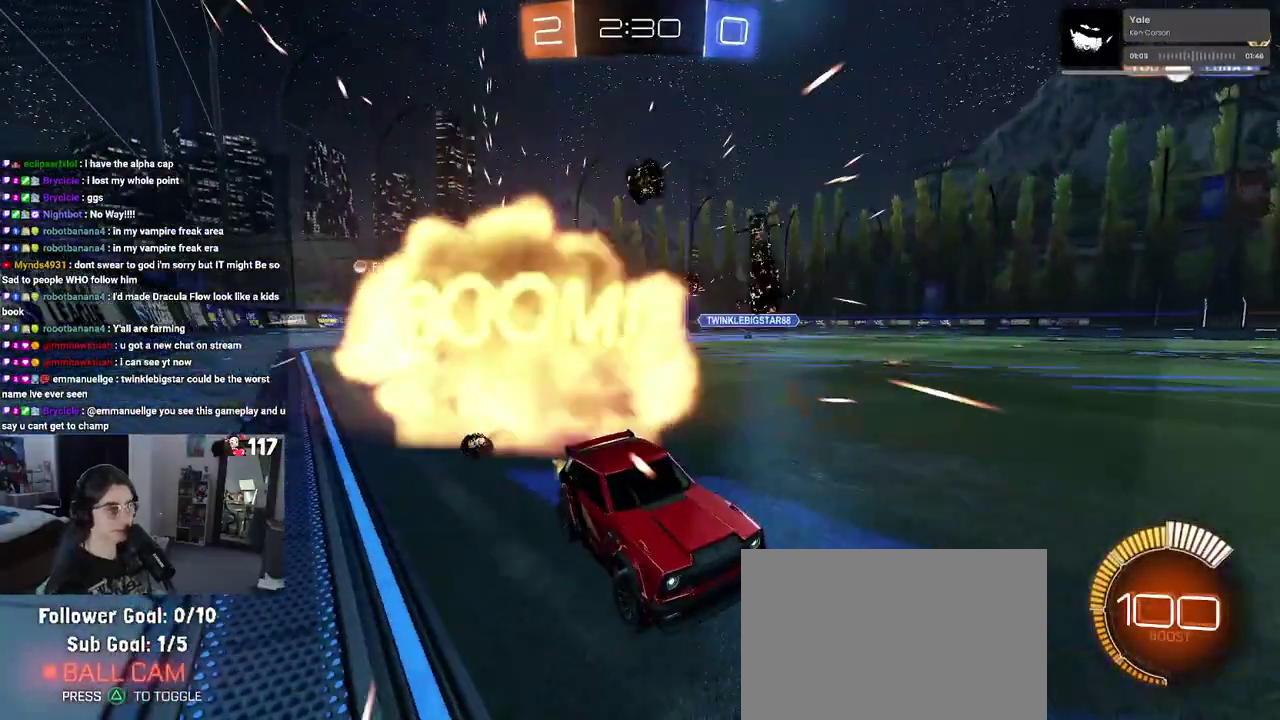
{"buttons": ["R2"], "left_stick": "up-left", "right_stick": "center", "events": [[167, "left_stick", "up-left"], [250, "left_stick", "up"], [300, "left_stick", "center"], [467, "left_stick", "up-left"]]}
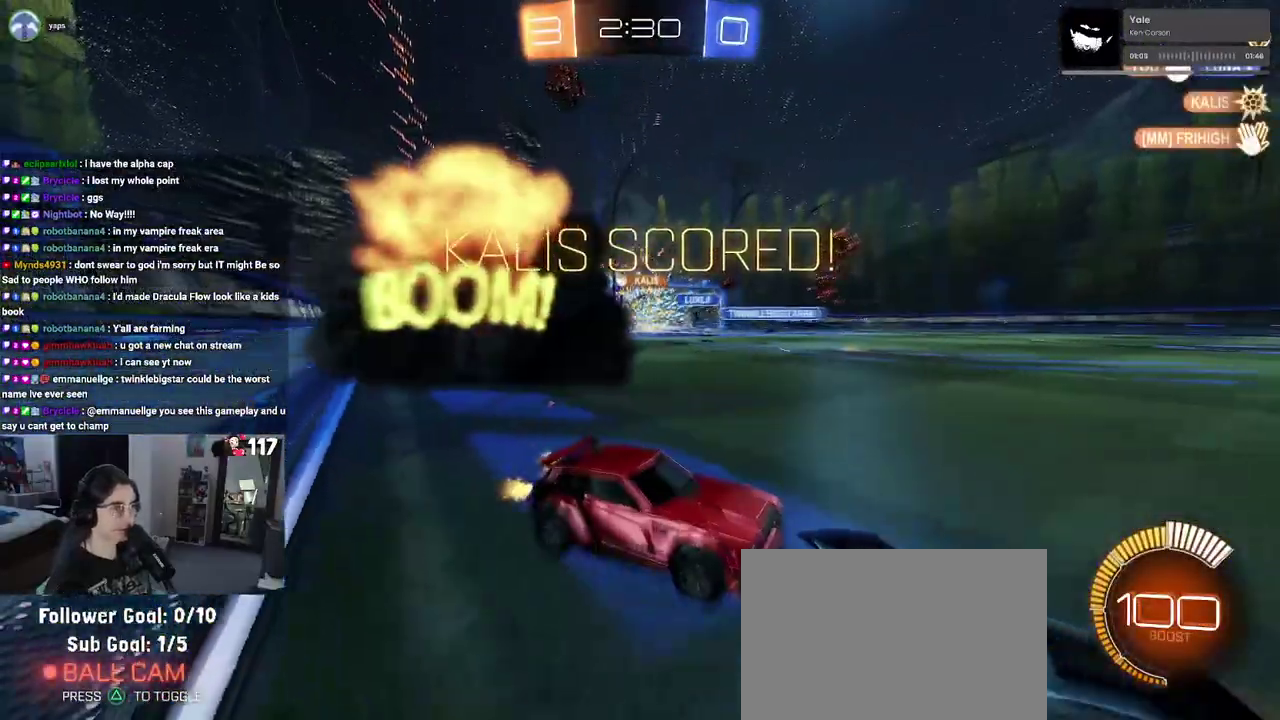
{"buttons": [], "left_stick": "center", "right_stick": "center", "events": [[167, "R2", "up"], [167, "left_stick", "center"]]}